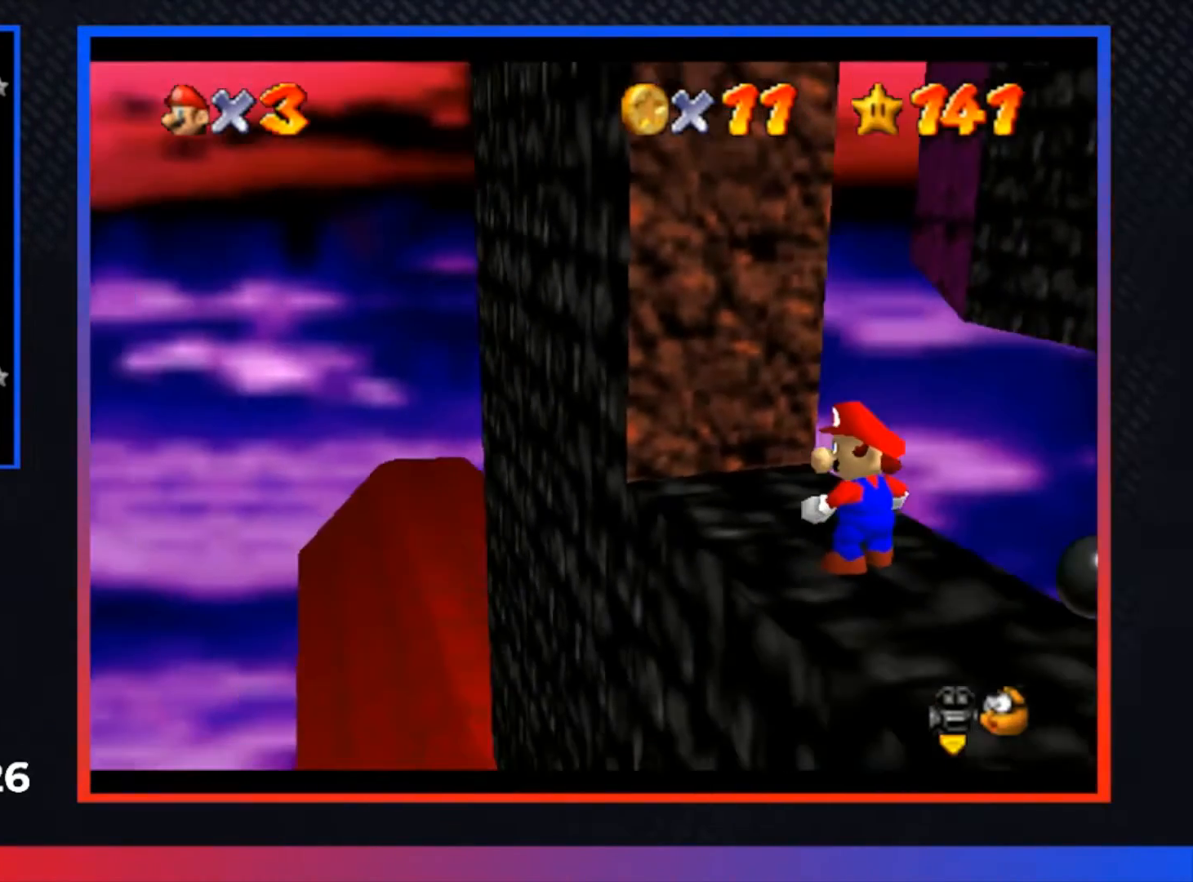
Gameplay with a controller (Xbox layout); each line is a JSON object with the inputs held at the frame after it. "events" lists button and stick changes between this image and that frame as [ms after this image, input, new state], when the widget could be followed in between.
{"buttons": [], "left_stick": "center", "right_stick": "center", "events": []}
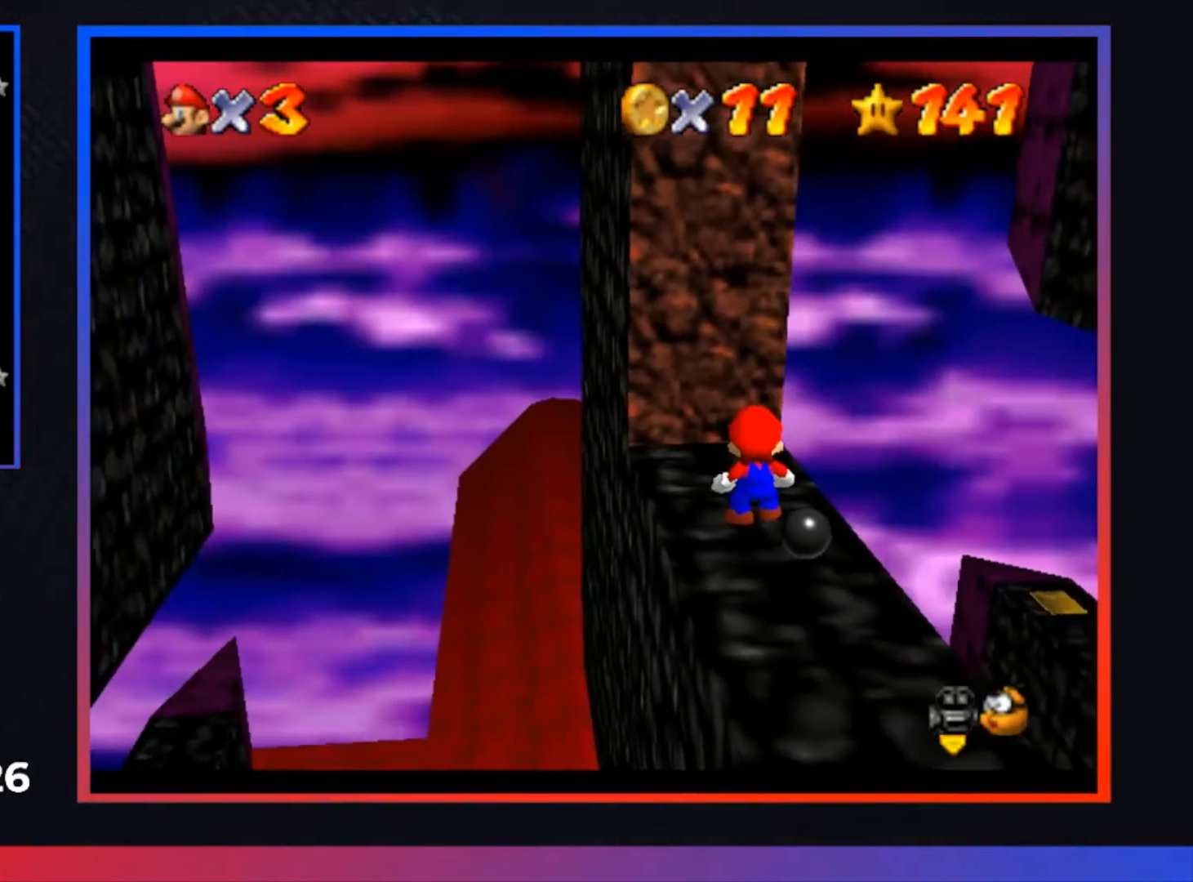
{"buttons": [], "left_stick": "center", "right_stick": "center", "events": []}
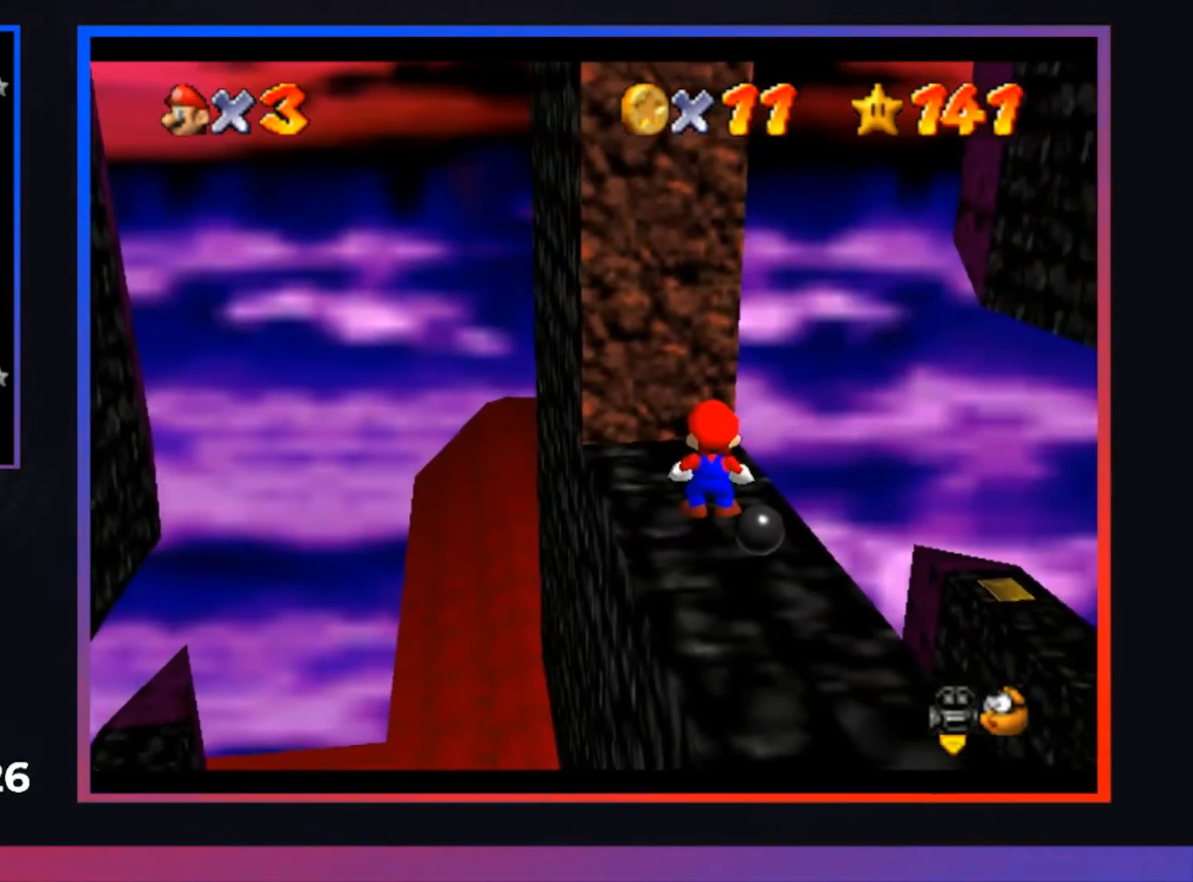
{"buttons": [], "left_stick": "center", "right_stick": "center", "events": []}
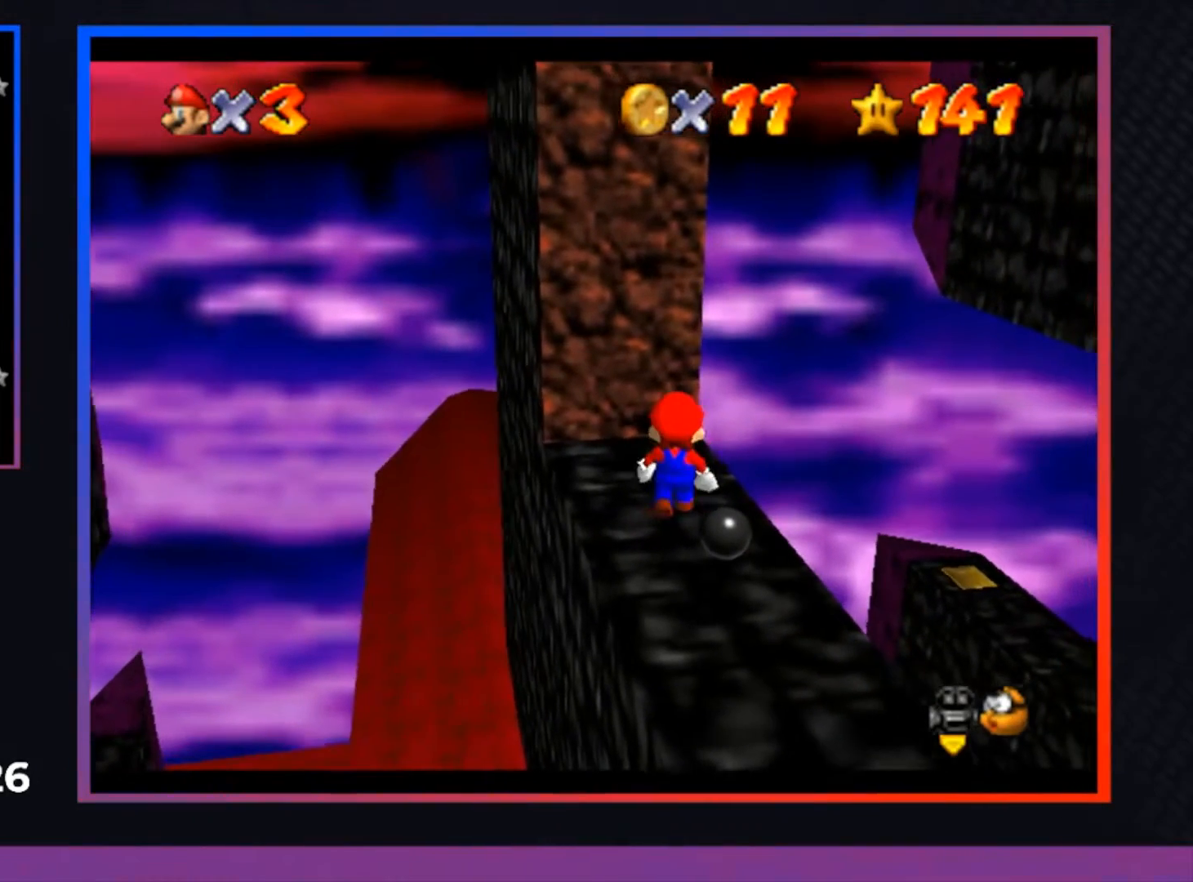
{"buttons": [], "left_stick": "center", "right_stick": "center", "events": []}
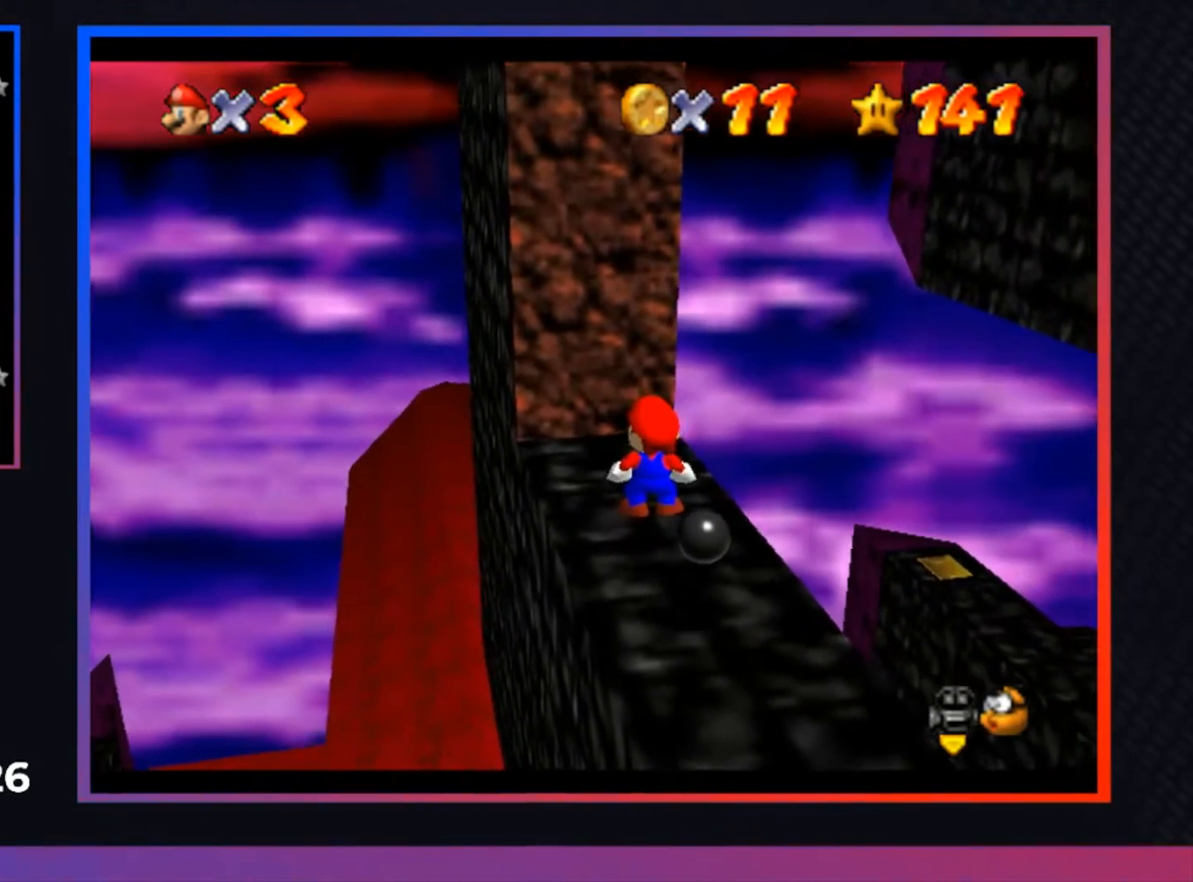
{"buttons": [], "left_stick": "center", "right_stick": "center", "events": []}
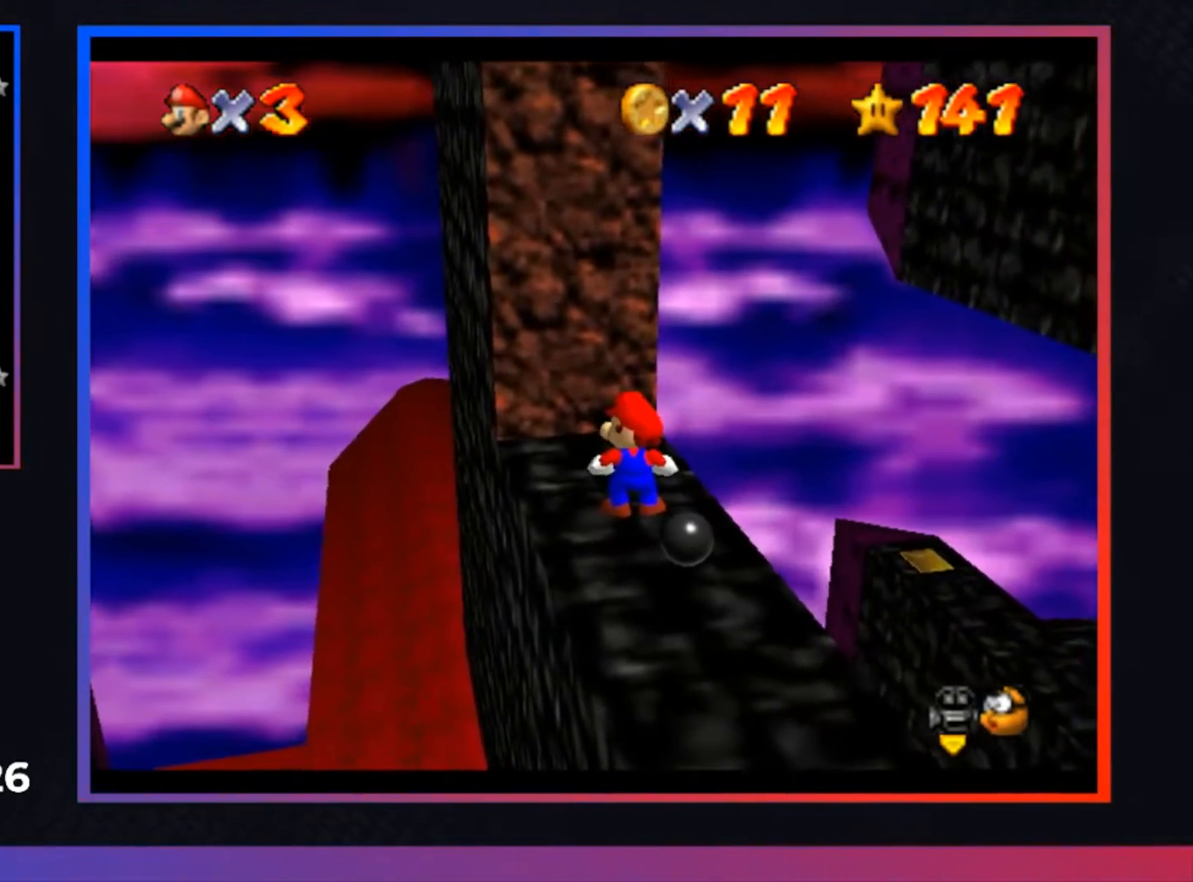
{"buttons": [], "left_stick": "center", "right_stick": "center", "events": []}
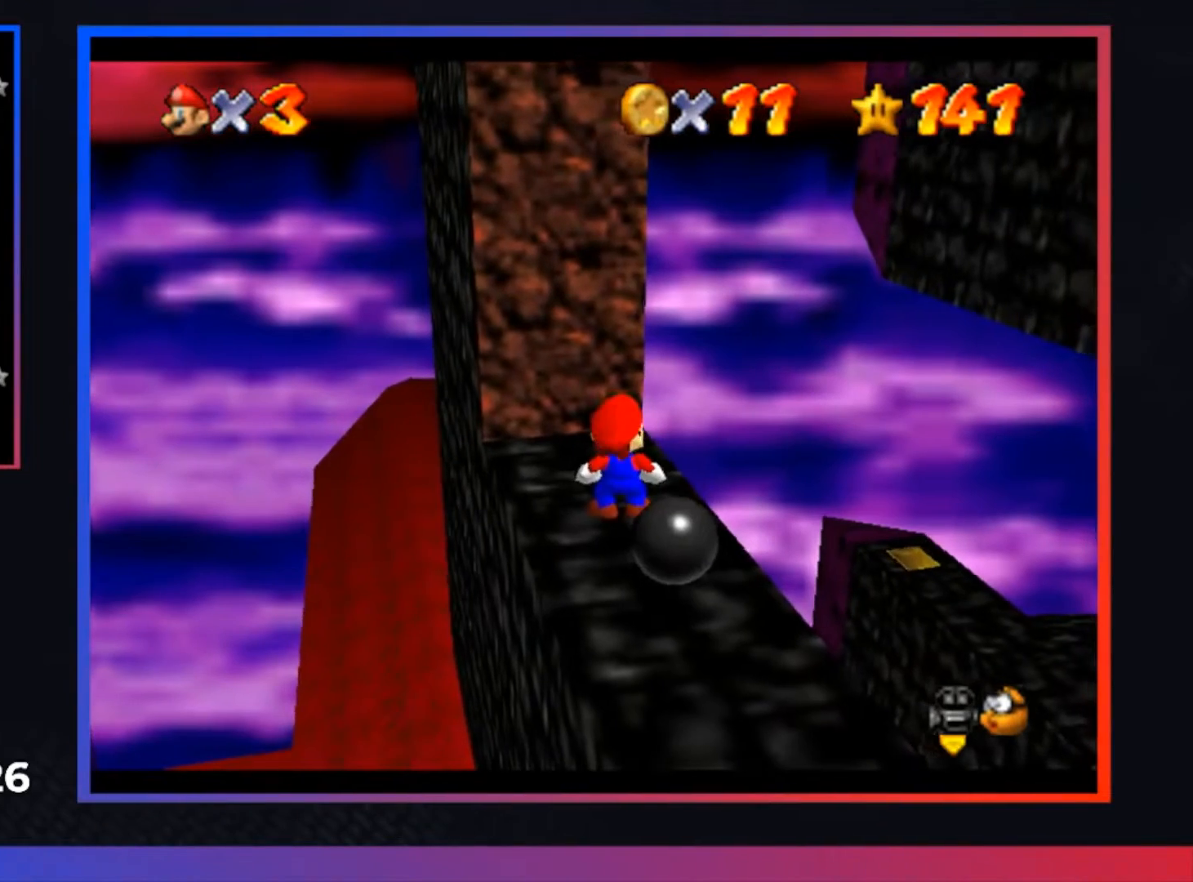
{"buttons": [], "left_stick": "down-right", "right_stick": "center", "events": [[100, "A", "down"], [367, "A", "up"], [433, "left_stick", "down-right"]]}
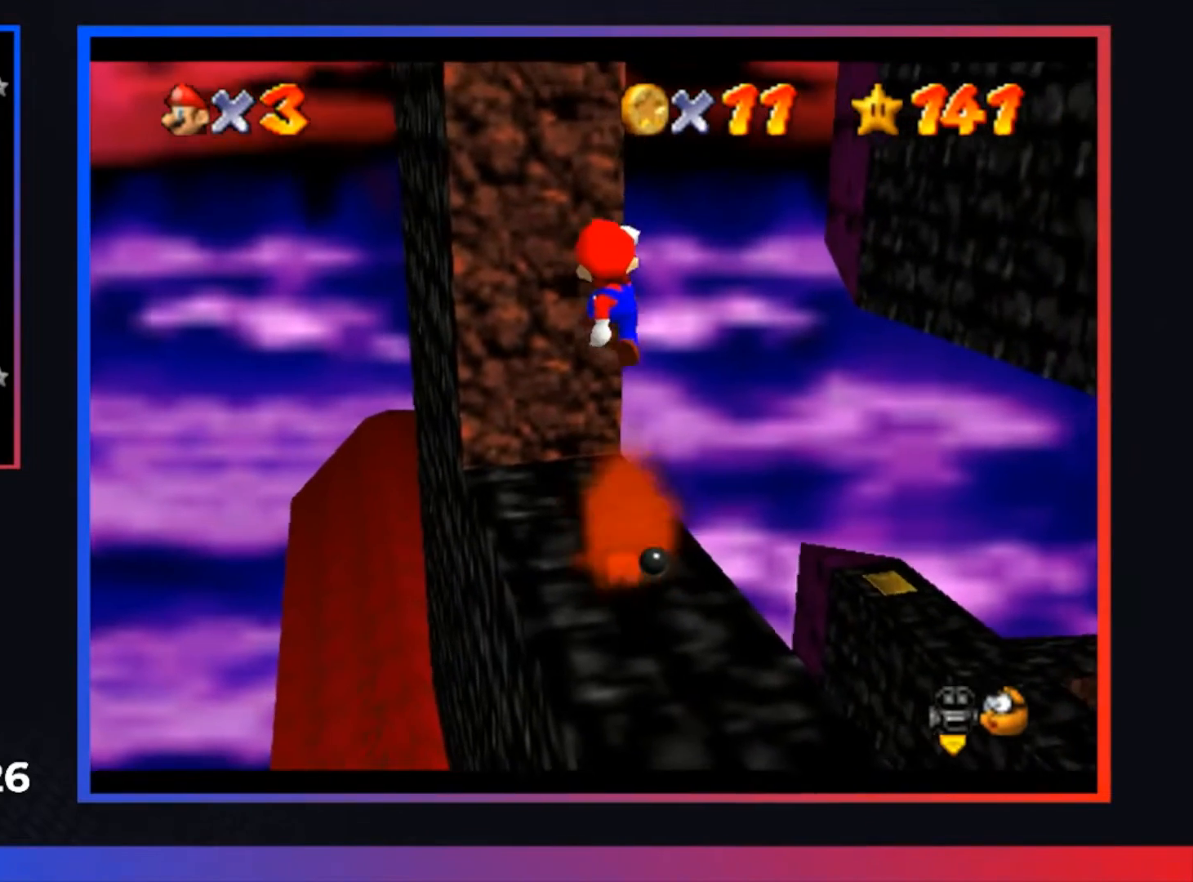
{"buttons": [], "left_stick": "center", "right_stick": "center", "events": [[33, "left_stick", "center"], [133, "X", "down"], [233, "X", "up"], [300, "left_stick", "down-right"], [500, "left_stick", "center"]]}
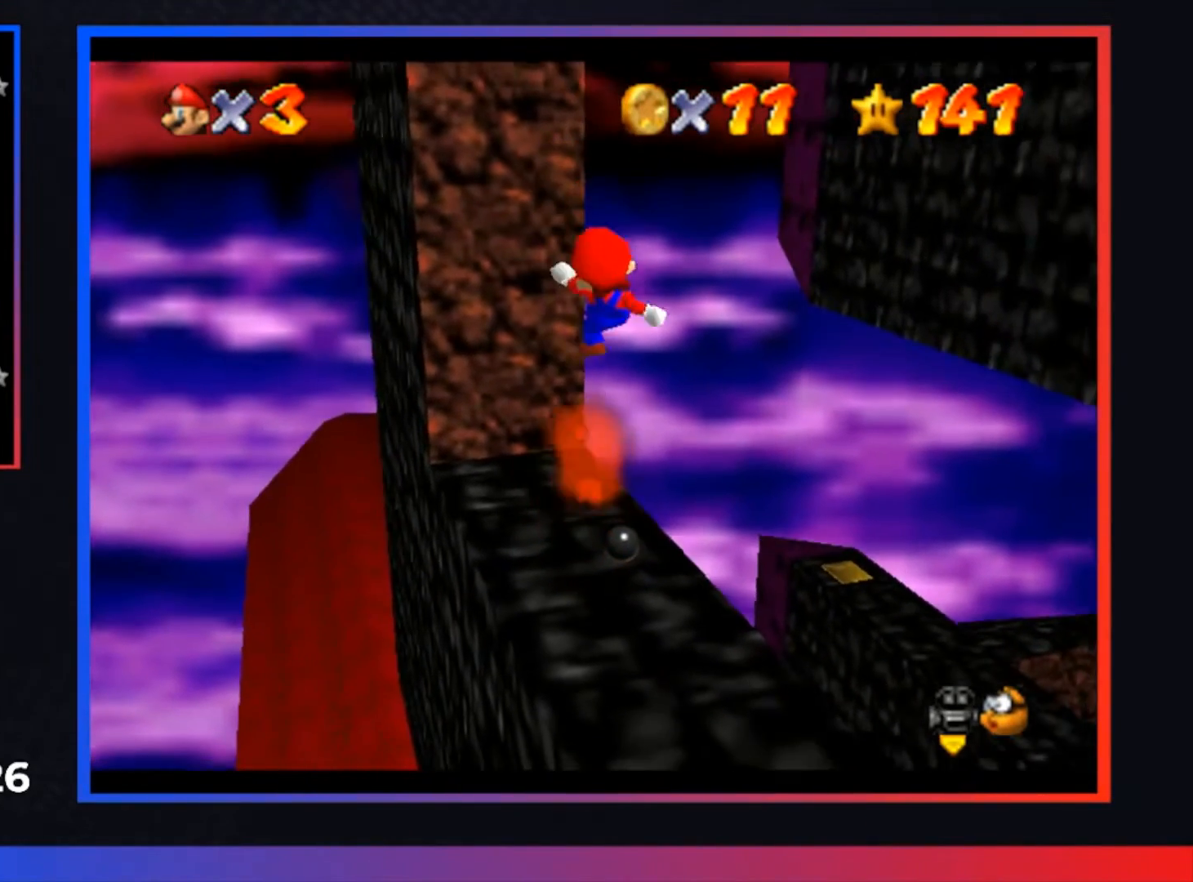
{"buttons": [], "left_stick": "center", "right_stick": "center", "events": []}
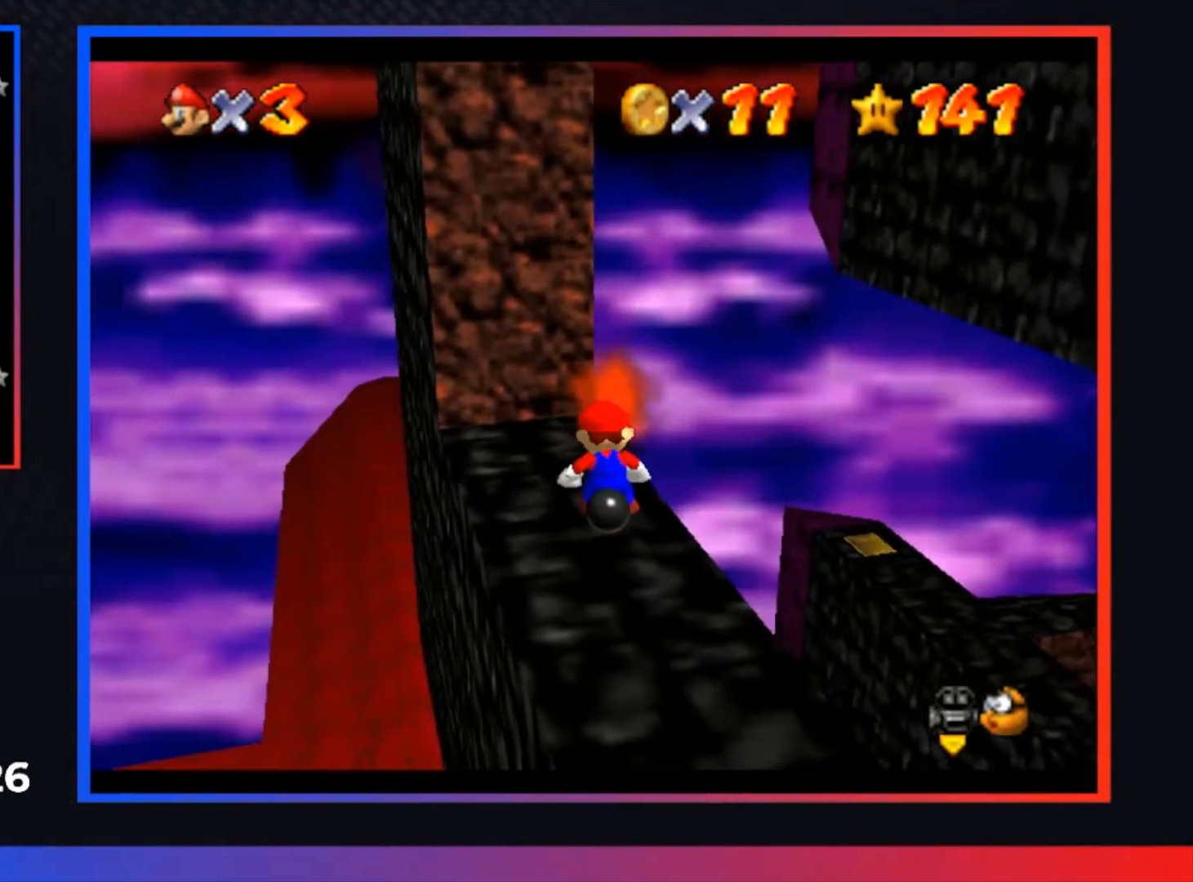
{"buttons": [], "left_stick": "center", "right_stick": "center", "events": []}
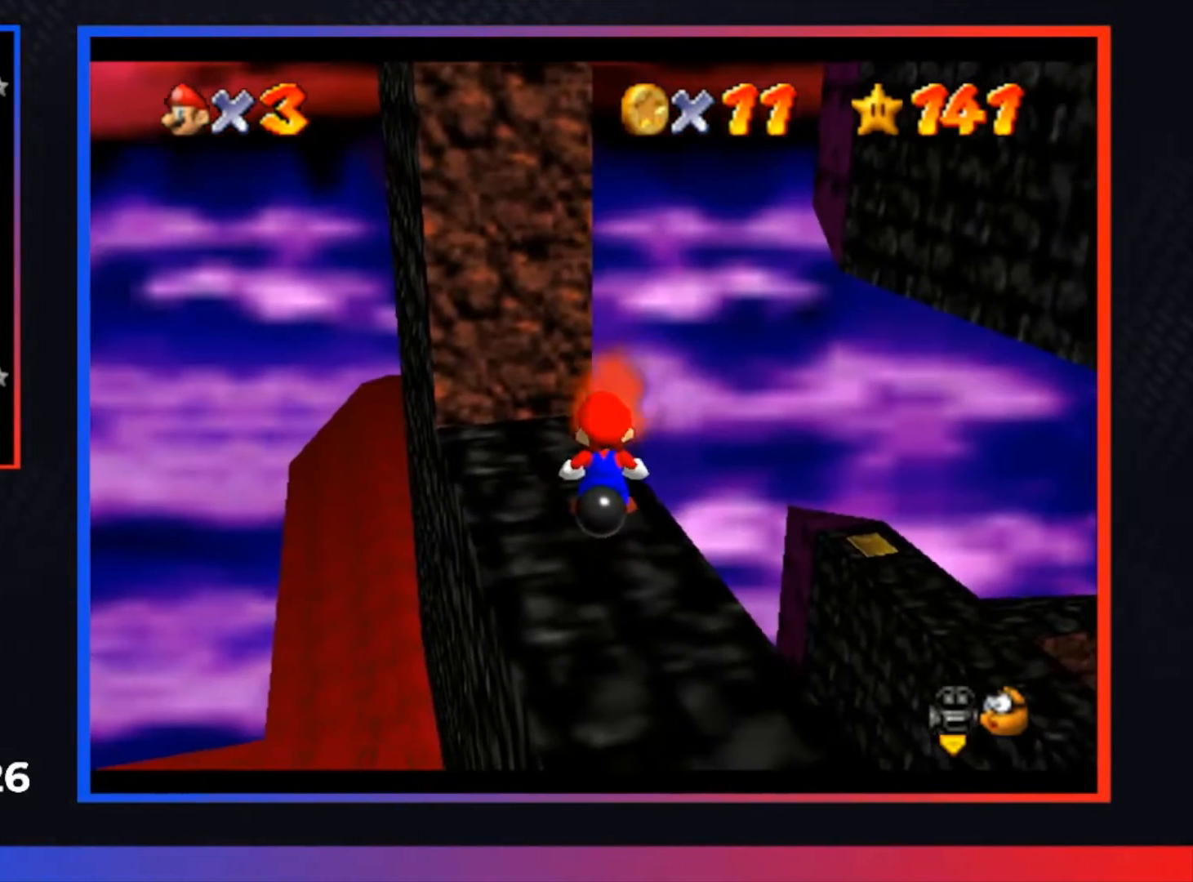
{"buttons": [], "left_stick": "up", "right_stick": "center", "events": [[67, "A", "down"], [300, "left_stick", "left"], [400, "A", "up"], [467, "left_stick", "up"]]}
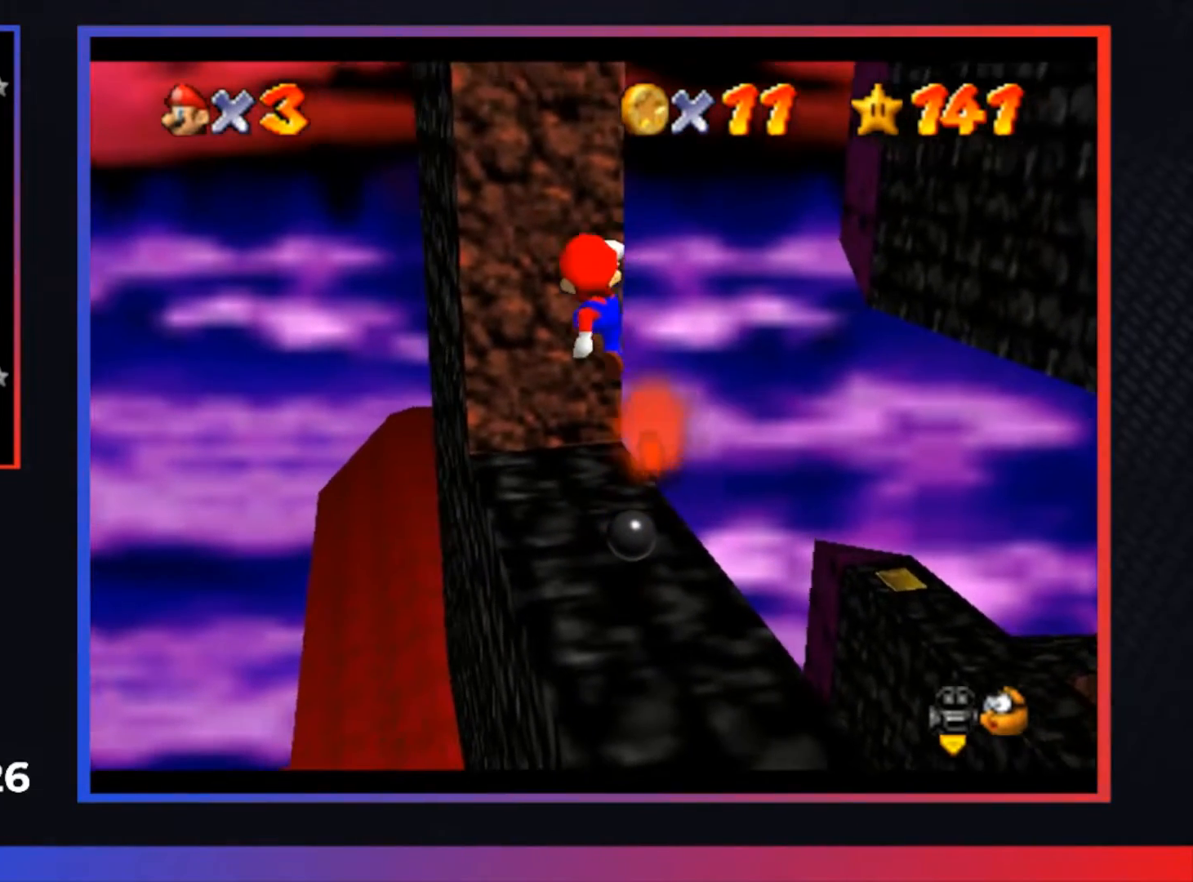
{"buttons": [], "left_stick": "up-left", "right_stick": "center", "events": [[67, "left_stick", "center"], [100, "X", "down"], [333, "left_stick", "up-left"], [433, "X", "up"]]}
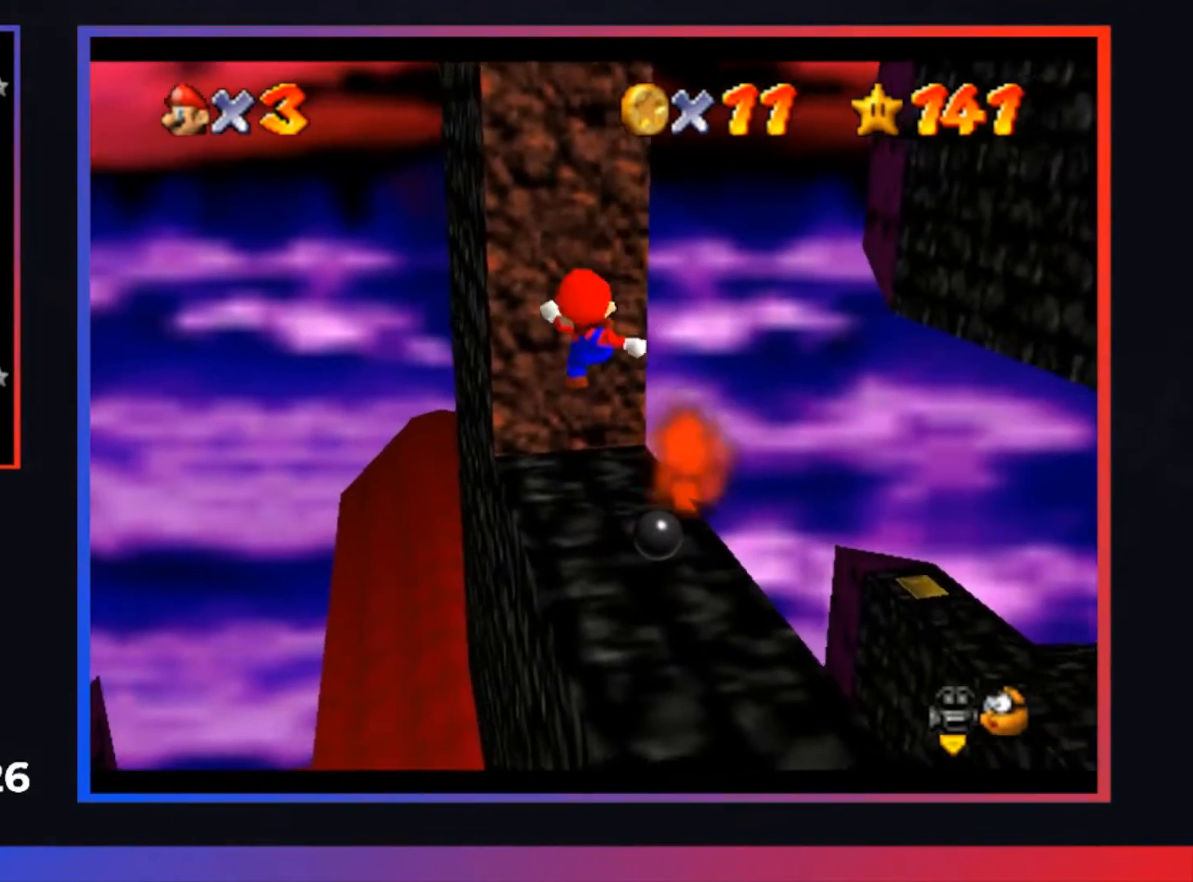
{"buttons": [], "left_stick": "down-right", "right_stick": "center", "events": [[167, "left_stick", "center"], [267, "A", "down"], [433, "A", "up"], [500, "left_stick", "down-right"]]}
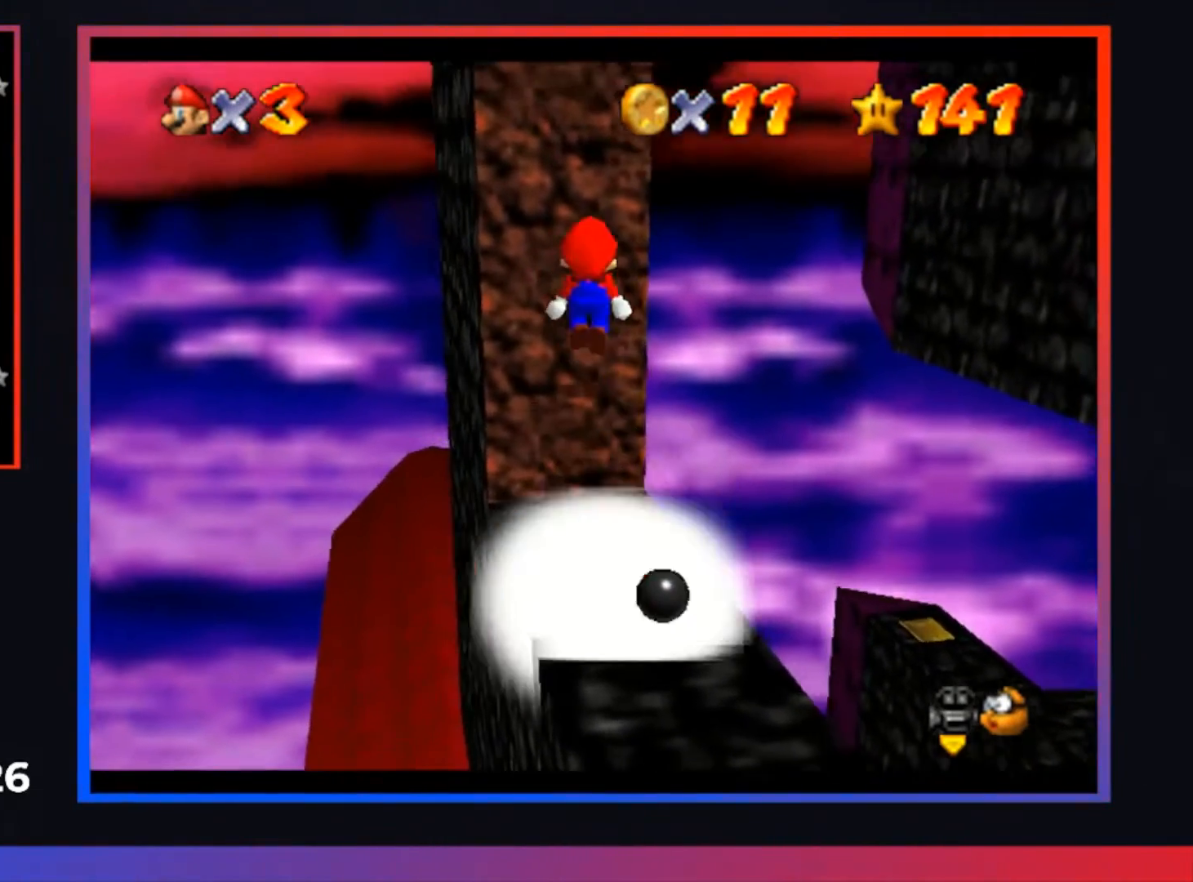
{"buttons": [], "left_stick": "center", "right_stick": "center", "events": [[367, "left_stick", "center"]]}
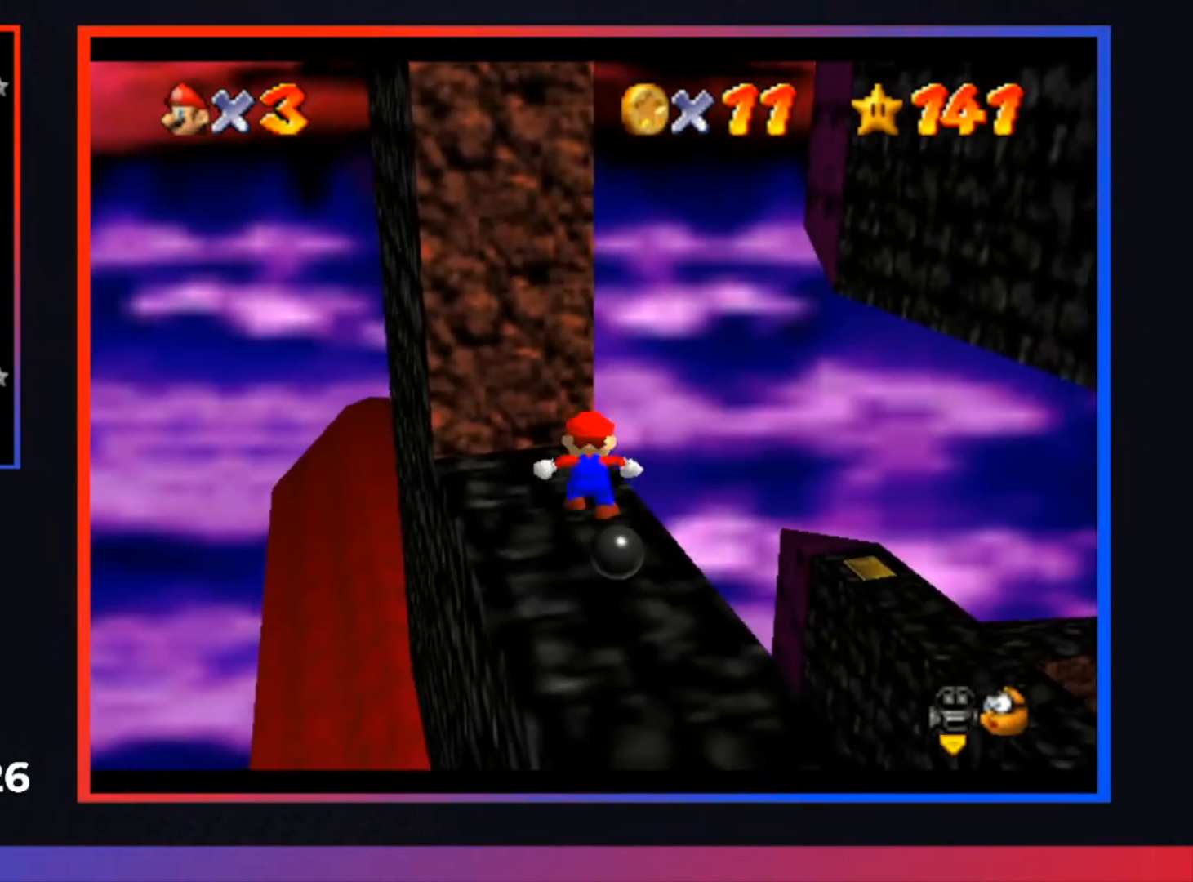
{"buttons": [], "left_stick": "down-right", "right_stick": "center", "events": [[267, "A", "down"], [367, "A", "up"], [400, "left_stick", "down-right"]]}
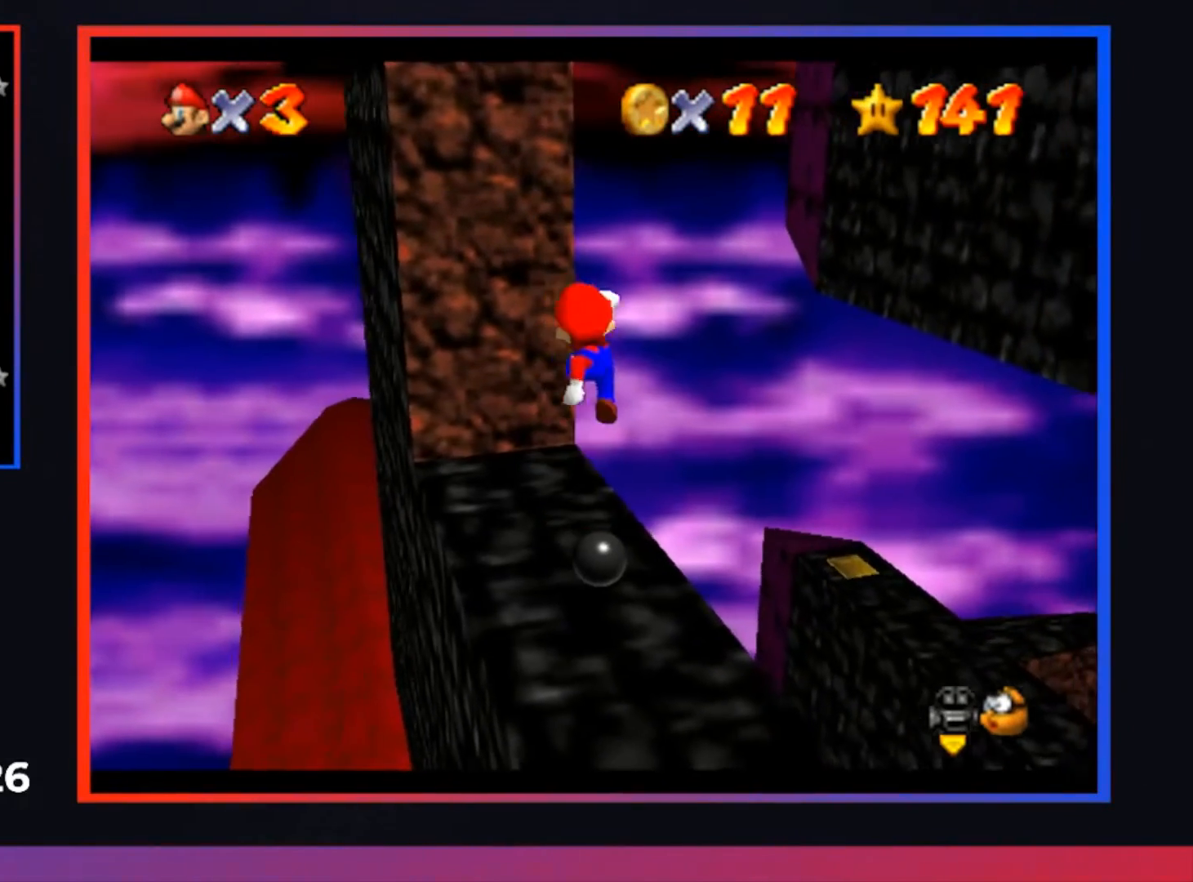
{"buttons": [], "left_stick": "center", "right_stick": "center", "events": [[167, "left_stick", "center"]]}
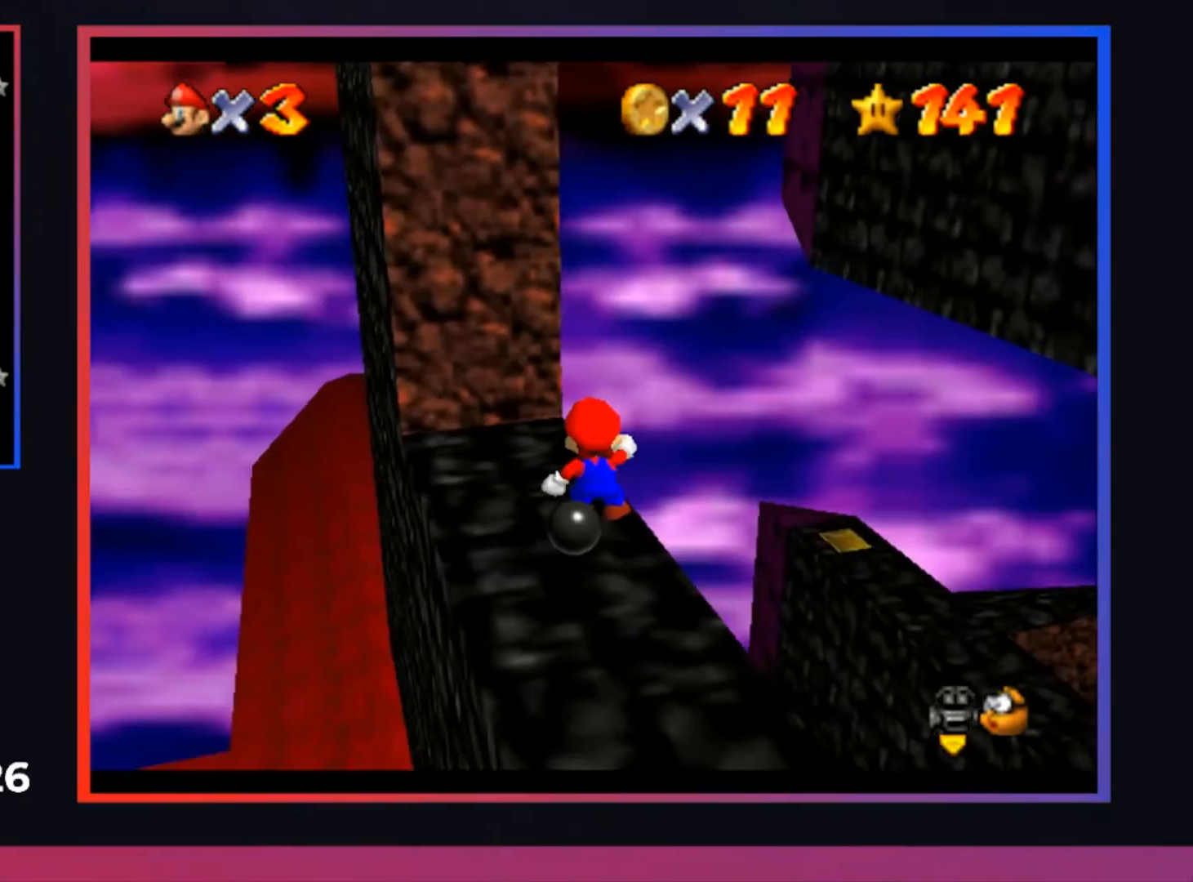
{"buttons": [], "left_stick": "up", "right_stick": "center", "events": [[433, "left_stick", "up"]]}
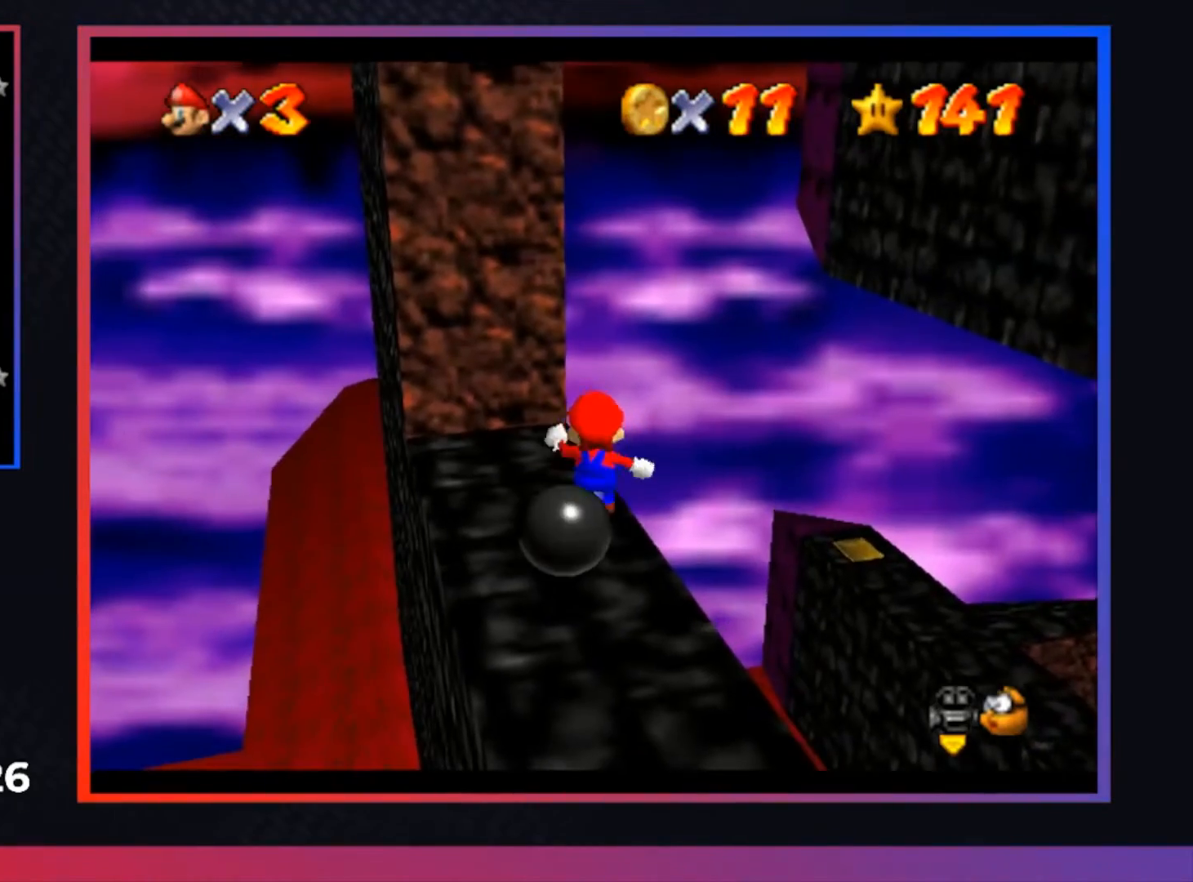
{"buttons": [], "left_stick": "left", "right_stick": "center", "events": [[133, "left_stick", "up-left"], [400, "left_stick", "left"]]}
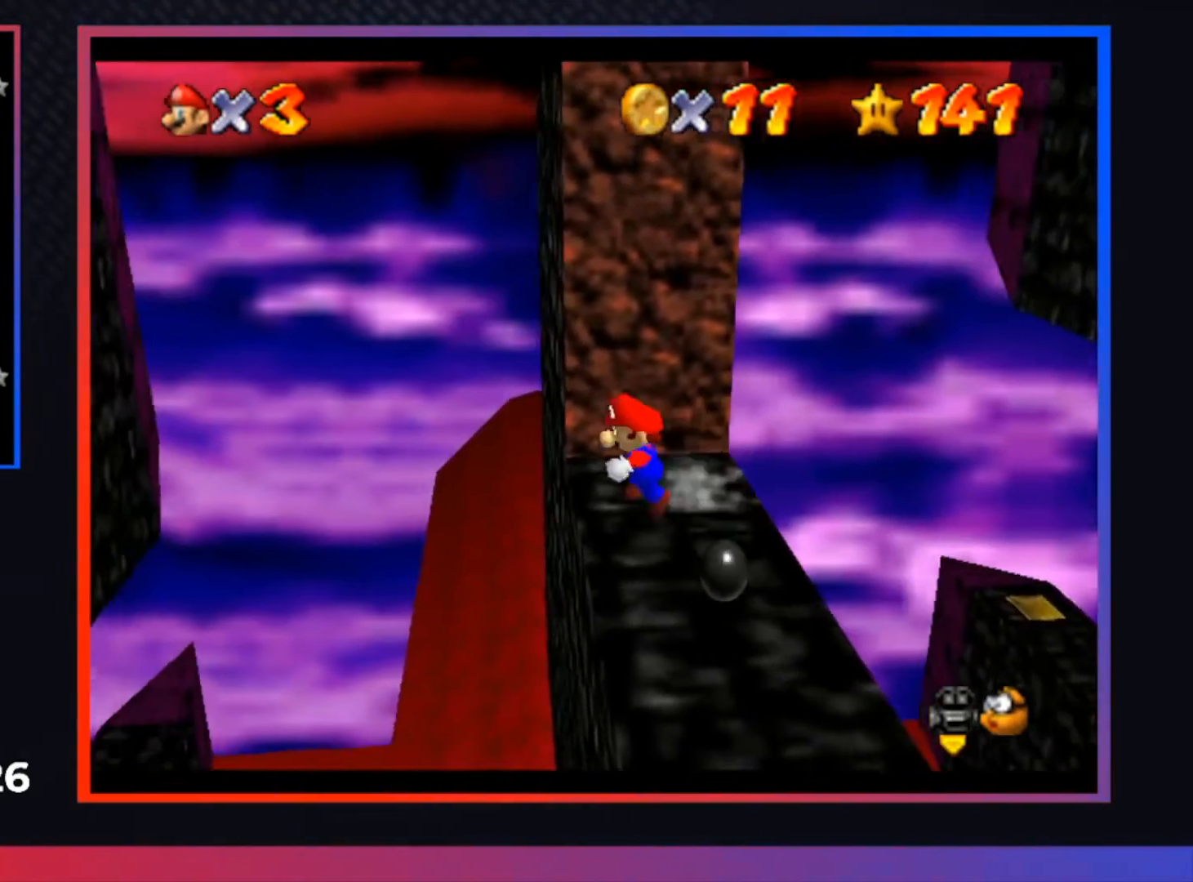
{"buttons": [], "left_stick": "up-left", "right_stick": "center", "events": [[33, "L2", "down"], [67, "left_stick", "up-left"], [100, "A", "down"], [233, "L2", "up"], [500, "A", "up"]]}
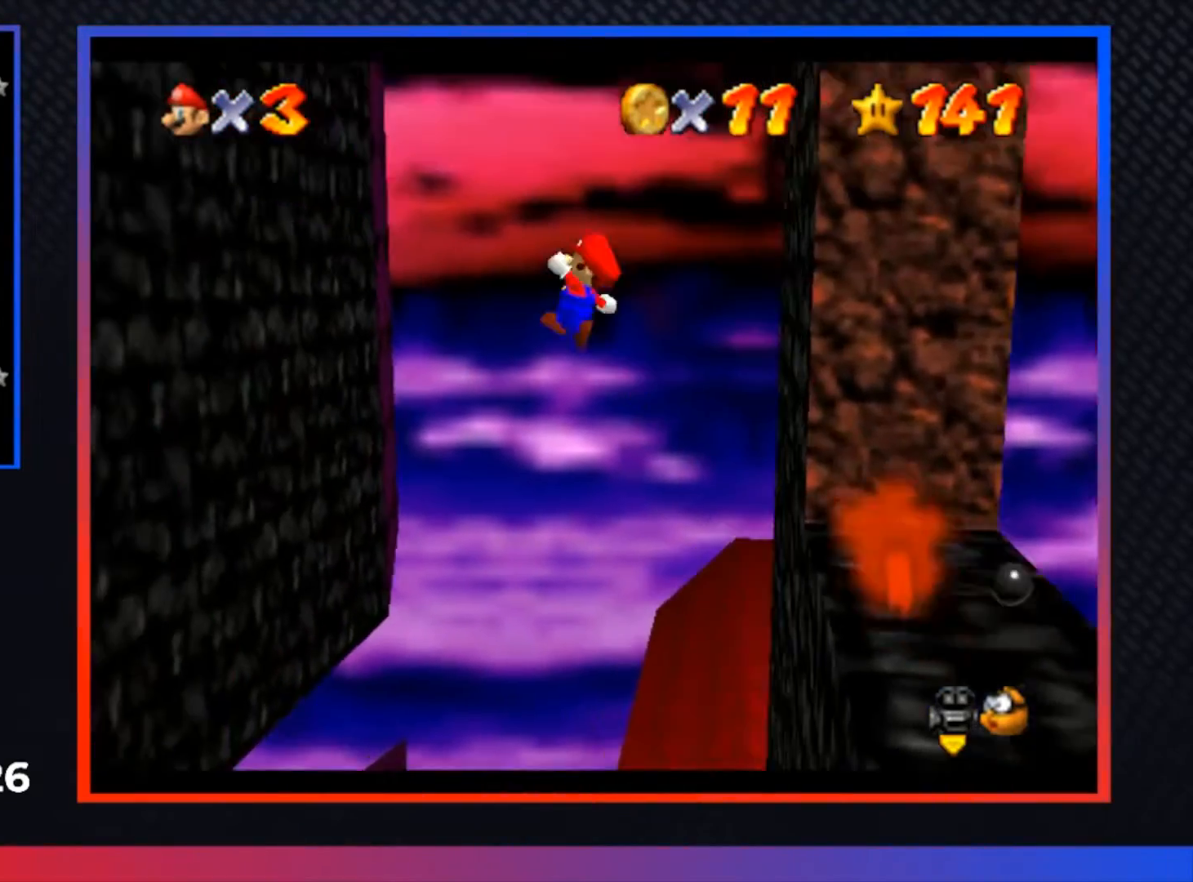
{"buttons": ["R2"], "left_stick": "left", "right_stick": "center", "events": [[267, "R2", "down"], [433, "left_stick", "left"]]}
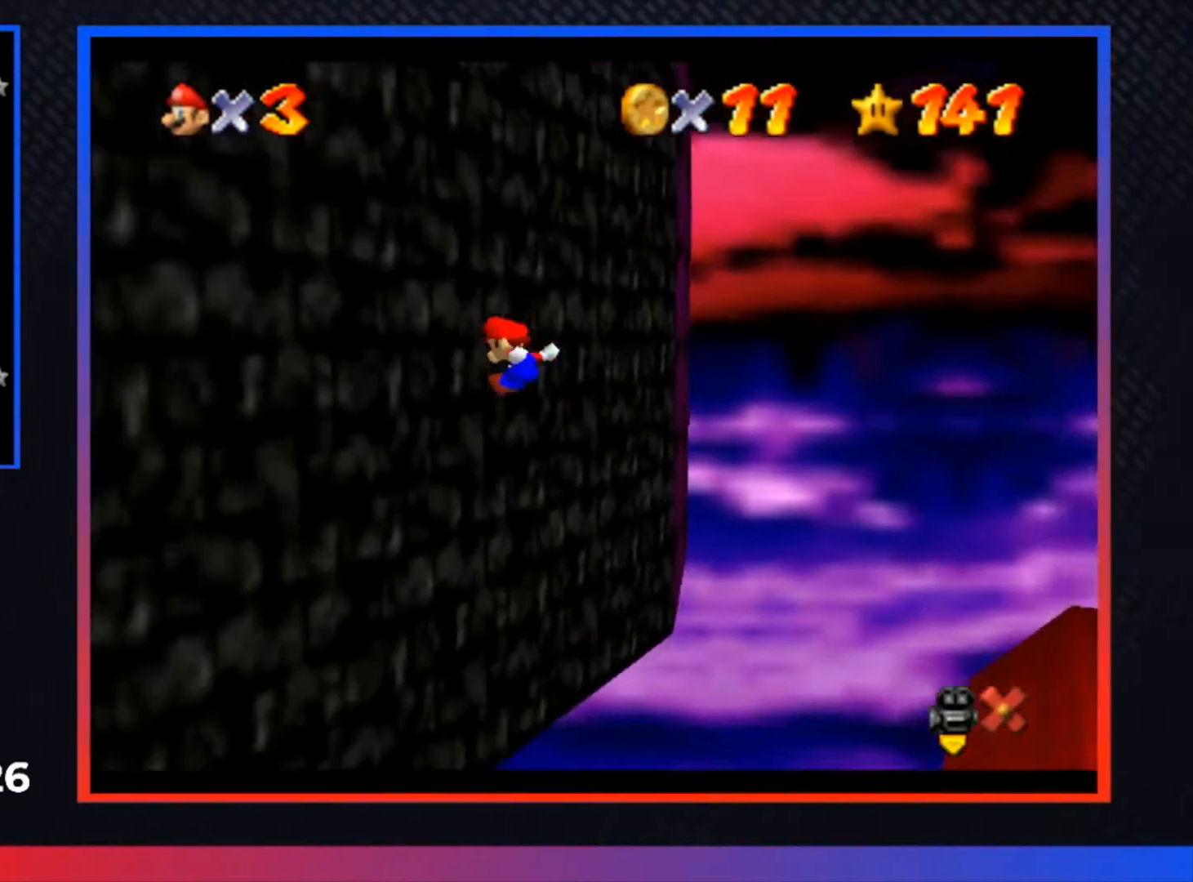
{"buttons": ["A", "R2"], "left_stick": "down-right", "right_stick": "center", "events": [[100, "A", "down"], [100, "left_stick", "down-right"]]}
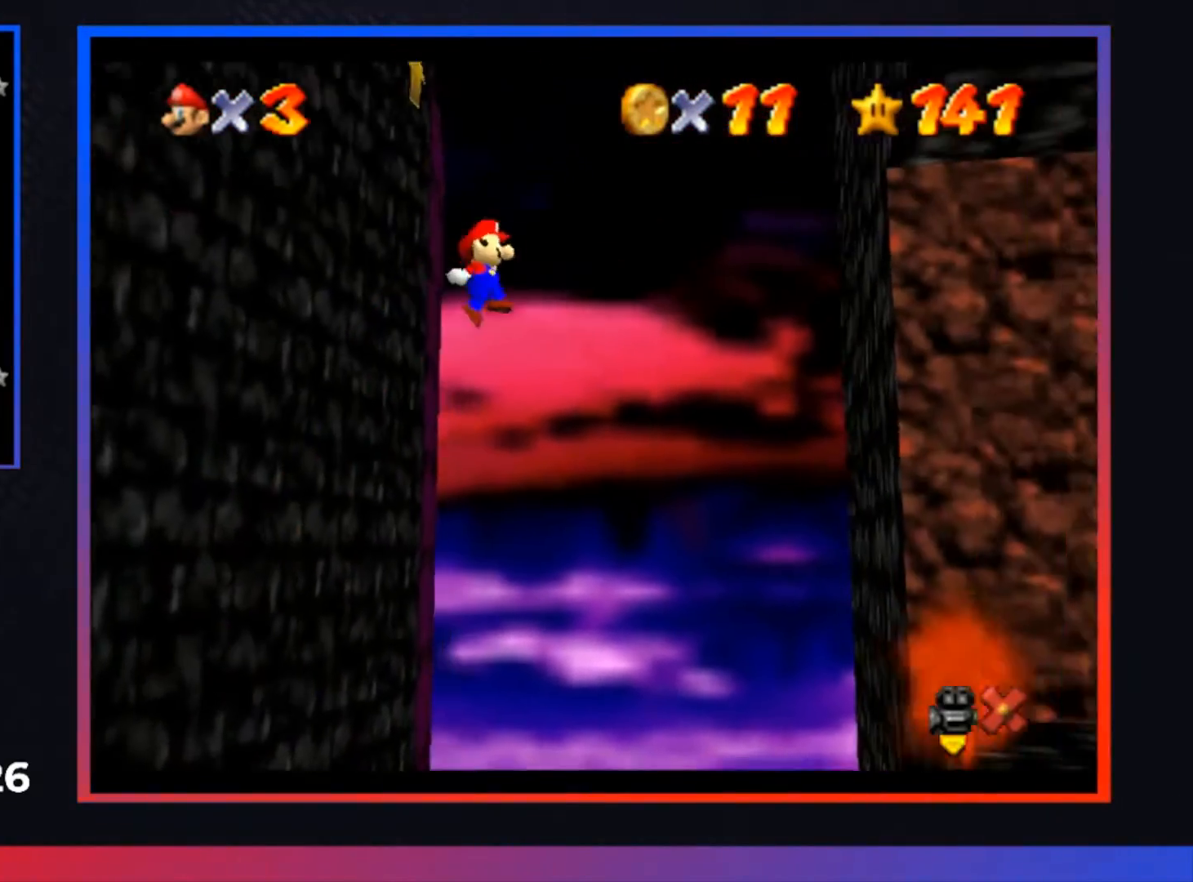
{"buttons": ["R2"], "left_stick": "center", "right_stick": "center", "events": [[400, "A", "up"], [500, "left_stick", "center"]]}
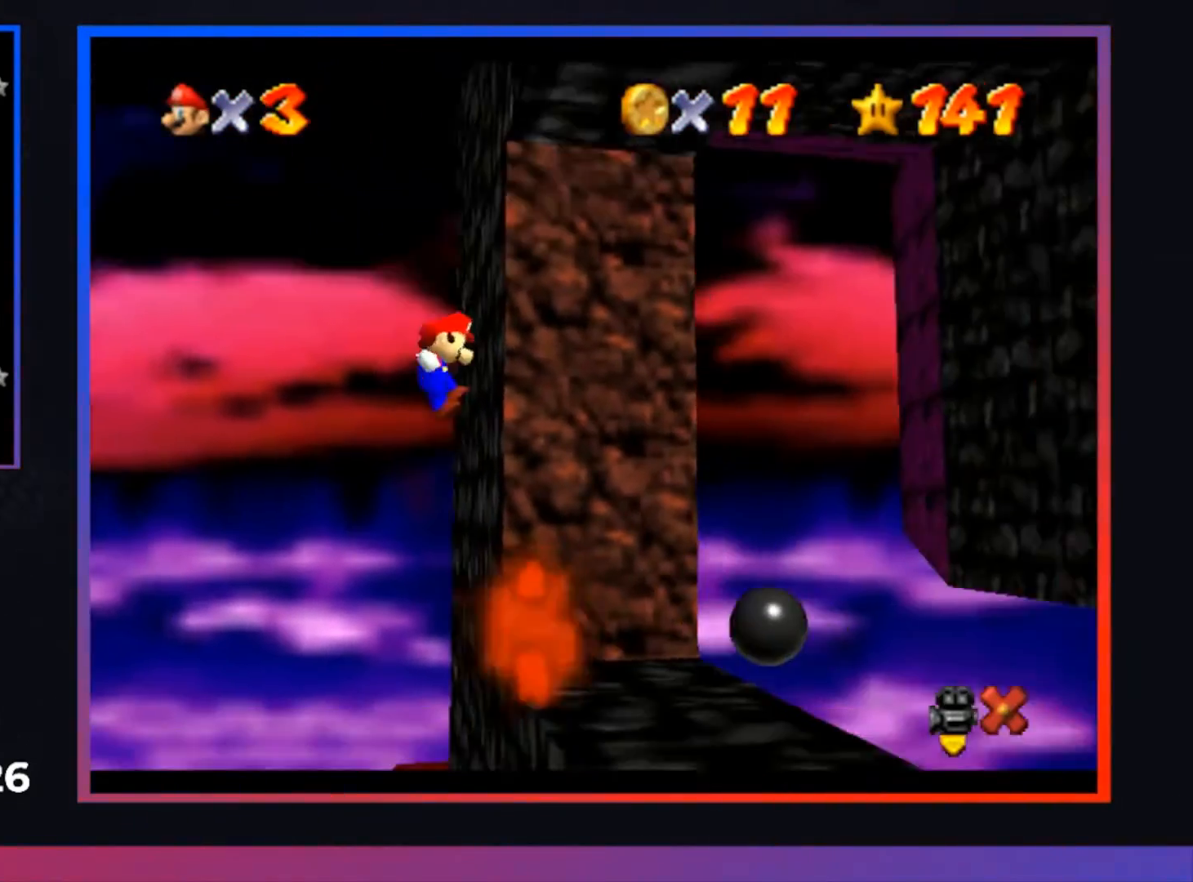
{"buttons": ["A", "R2"], "left_stick": "left", "right_stick": "center", "events": [[33, "left_stick", "left"], [67, "A", "down"]]}
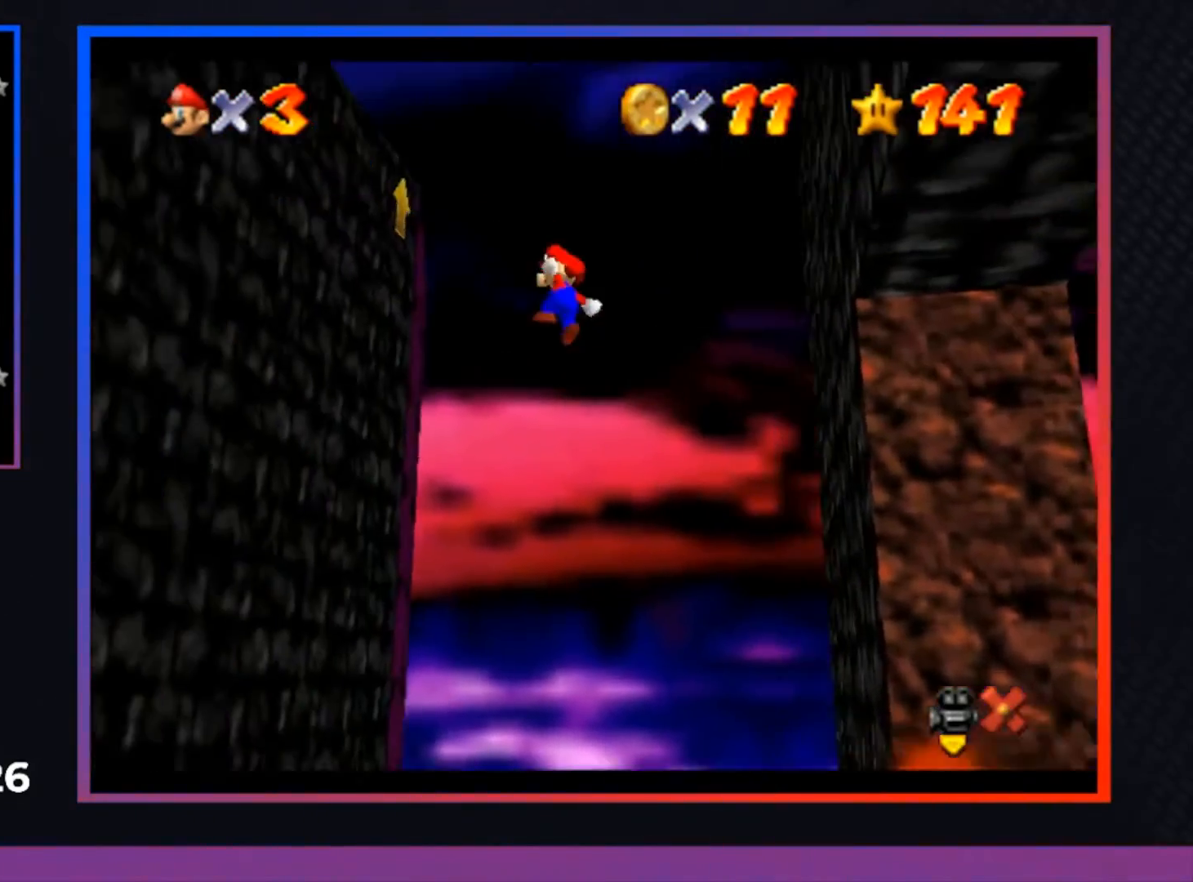
{"buttons": ["R2"], "left_stick": "center", "right_stick": "center", "events": [[433, "A", "up"], [500, "left_stick", "center"]]}
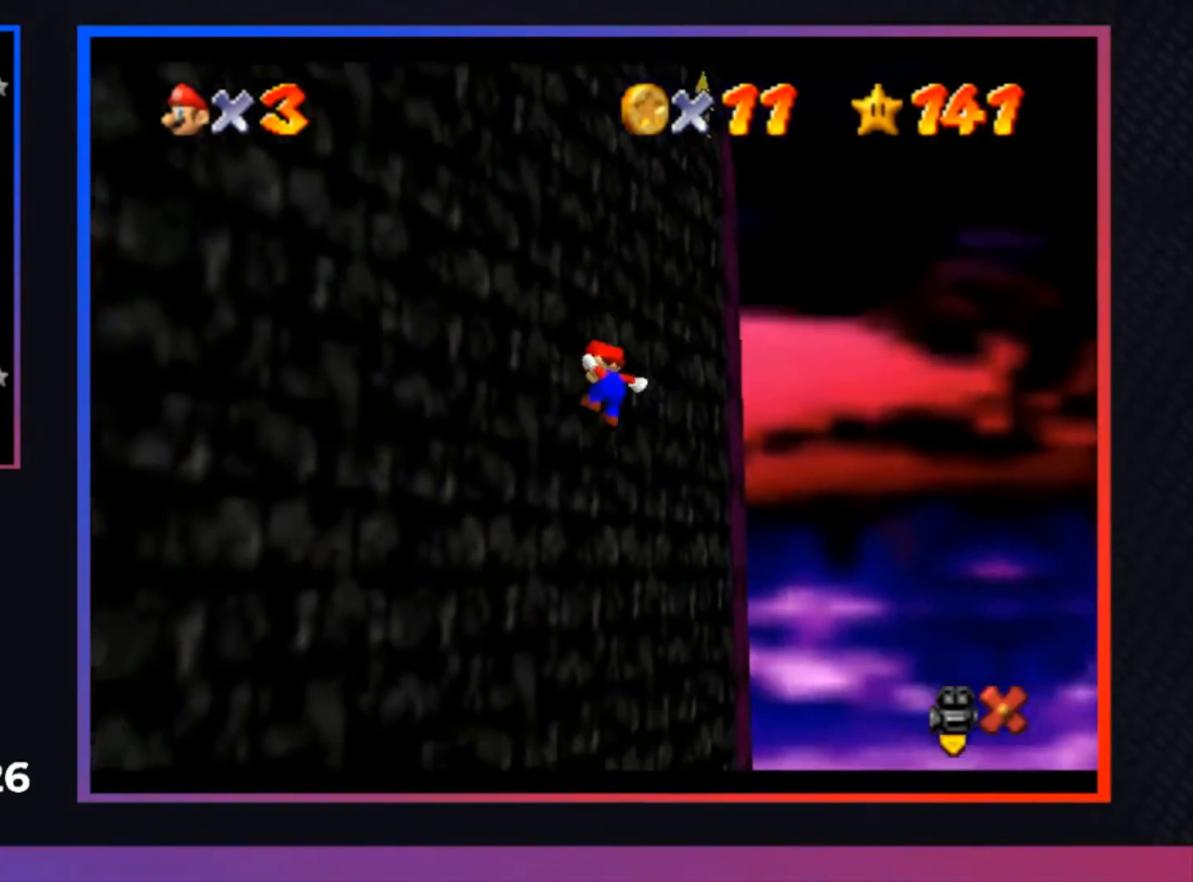
{"buttons": ["A", "R2"], "left_stick": "down-right", "right_stick": "center", "events": [[33, "left_stick", "right"], [67, "A", "down"], [200, "left_stick", "down-right"]]}
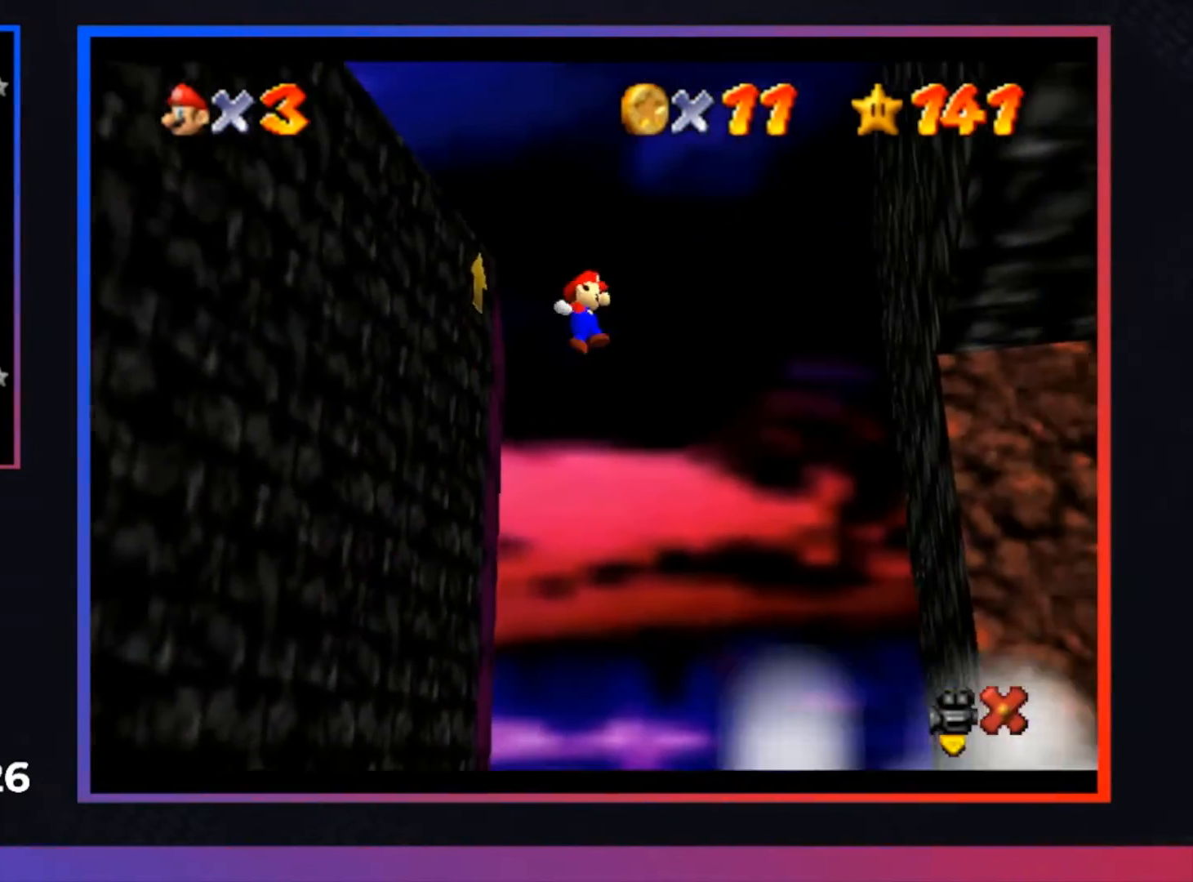
{"buttons": ["R2"], "left_stick": "center", "right_stick": "center", "events": [[433, "A", "up"], [500, "left_stick", "center"]]}
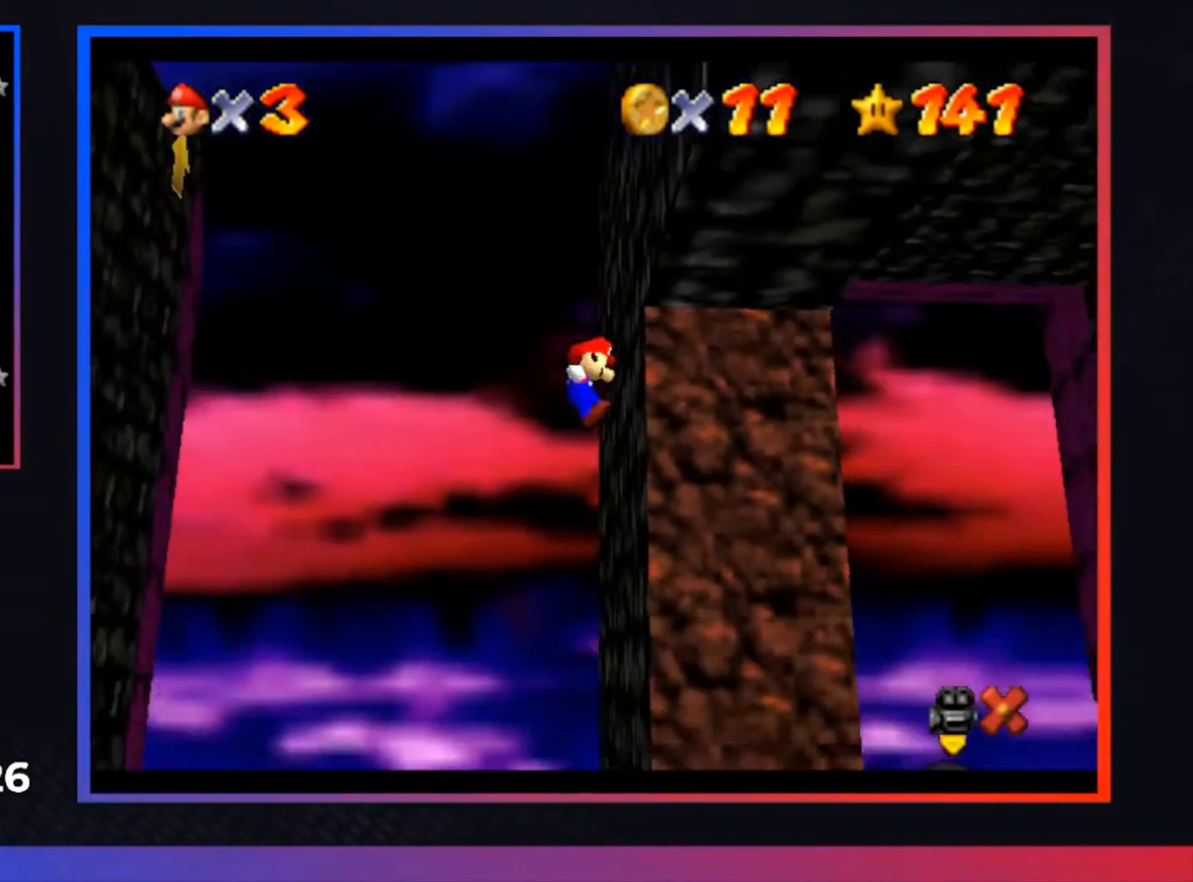
{"buttons": ["A", "R2"], "left_stick": "left", "right_stick": "center", "events": [[33, "left_stick", "left"], [67, "A", "down"]]}
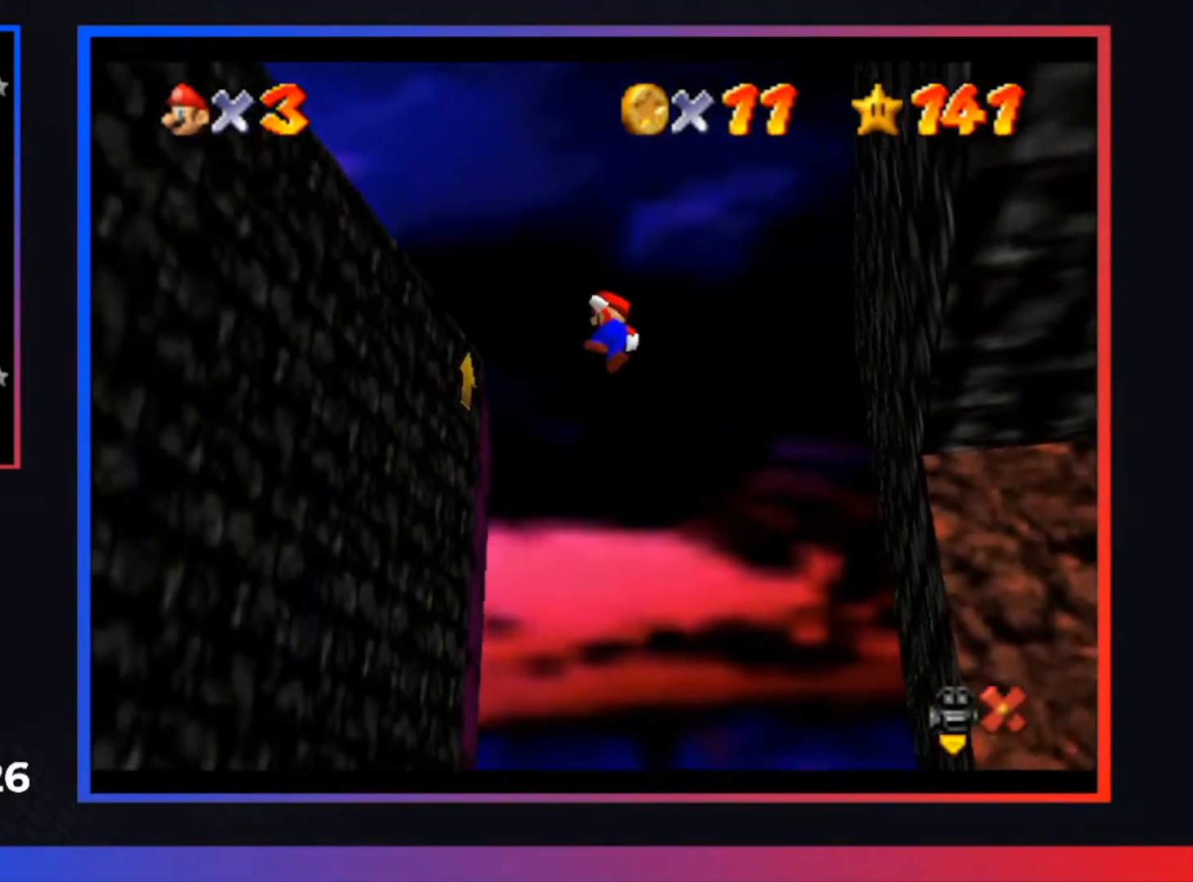
{"buttons": ["R2"], "left_stick": "center", "right_stick": "center", "events": [[433, "A", "up"], [467, "left_stick", "center"]]}
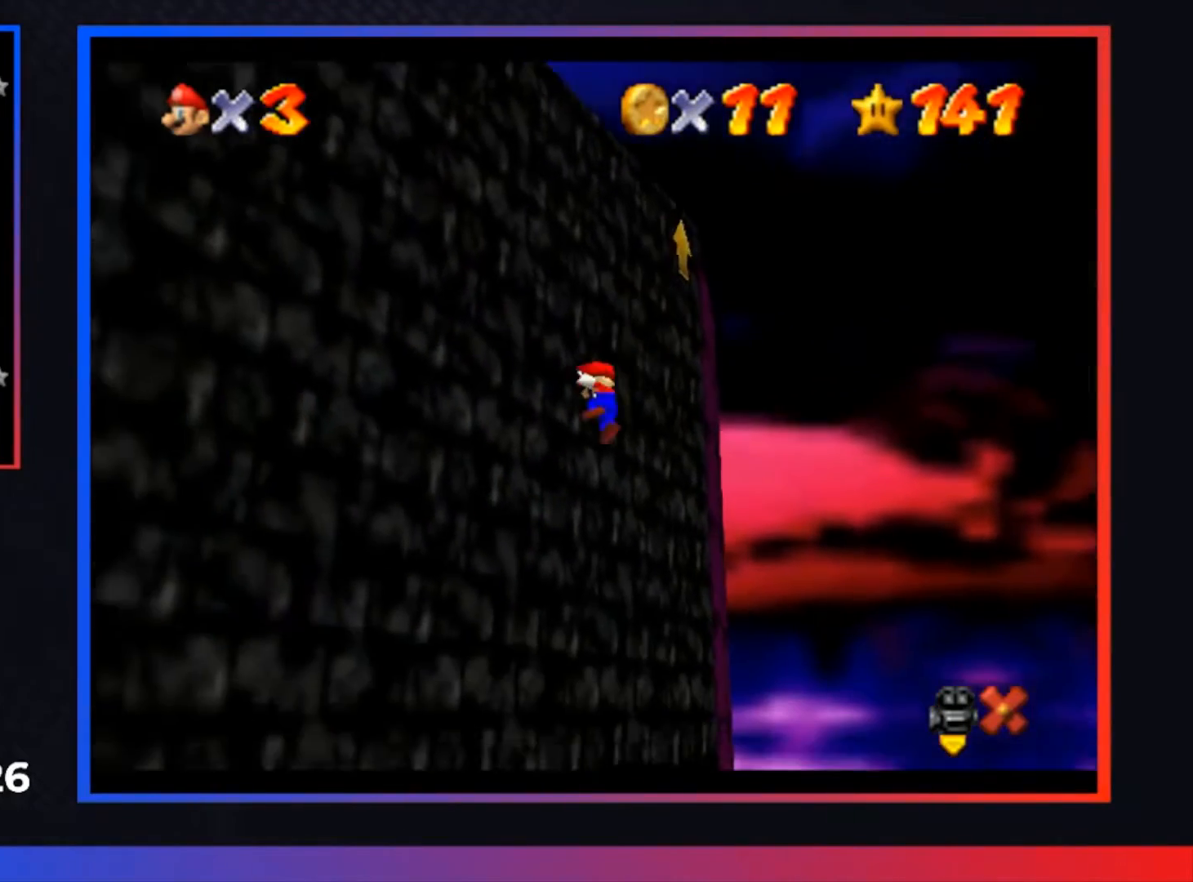
{"buttons": ["A", "R2"], "left_stick": "down-right", "right_stick": "center", "events": [[33, "left_stick", "down-right"], [67, "A", "down"]]}
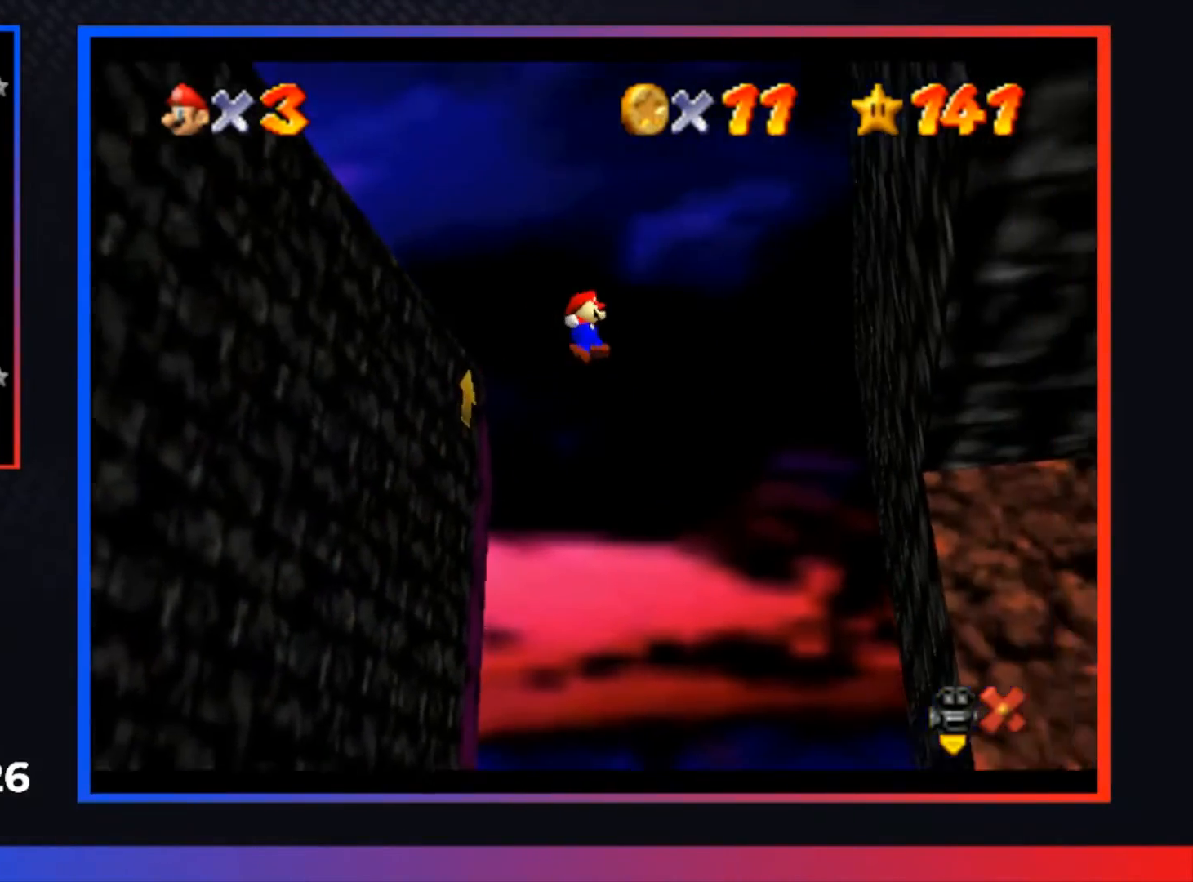
{"buttons": ["R2"], "left_stick": "center", "right_stick": "center", "events": [[433, "A", "up"], [500, "left_stick", "center"]]}